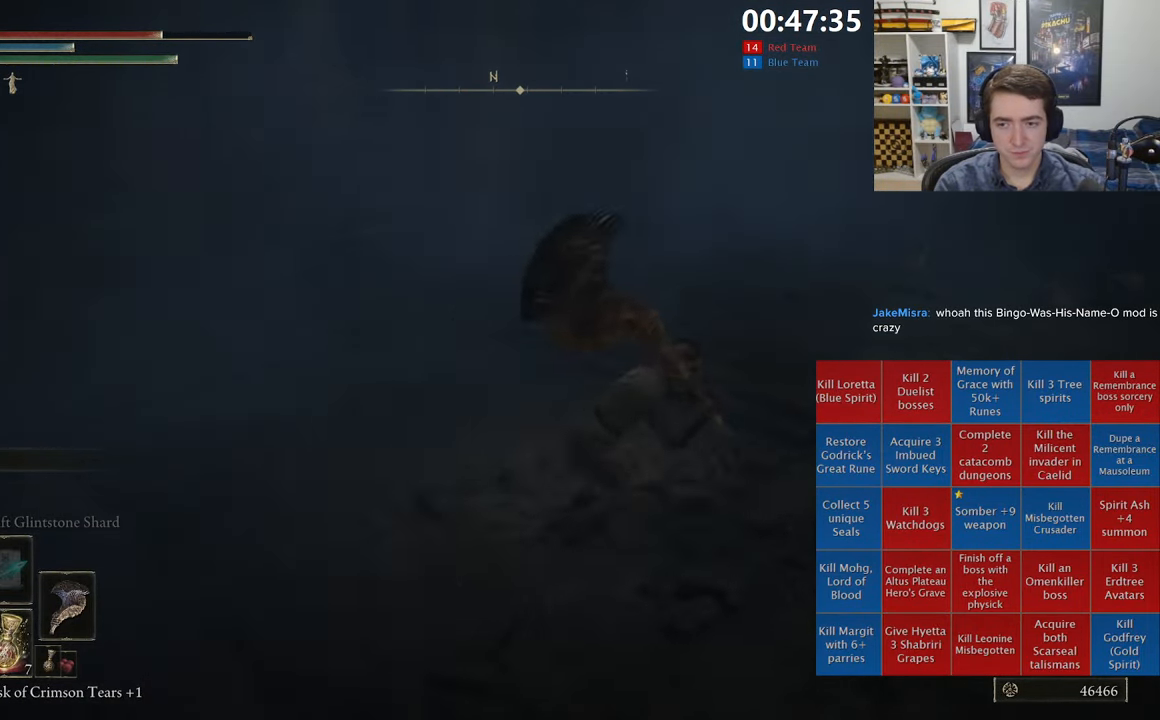
Gameplay with a controller (Xbox layout); each line is a JSON object with the inputs held at the frame after it (dt_ms = milliseconds from this image to that frame). "events" lists button and stick changes between this image and that frame as [ms after this image, input, new state], when the widget could be followed in between.
{"dt_ms": 500, "buttons": ["B", "L1"], "left_stick": "up", "right_stick": "right", "events": [[100, "right_stick", "right"], [267, "left_stick", "up"], [350, "right_stick", "center"], [433, "right_stick", "right"]]}
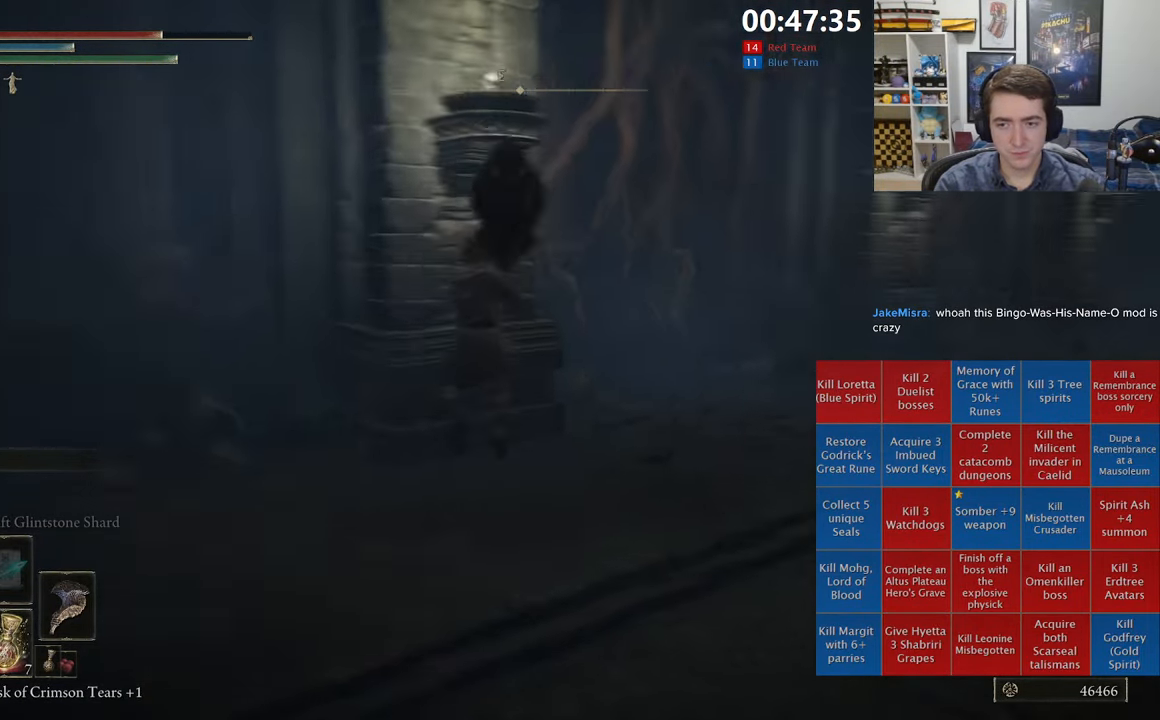
{"dt_ms": 500, "buttons": ["B", "L1"], "left_stick": "up-right", "right_stick": "center", "events": [[184, "right_stick", "center"], [300, "left_stick", "up-right"], [350, "A", "down"], [500, "A", "up"]]}
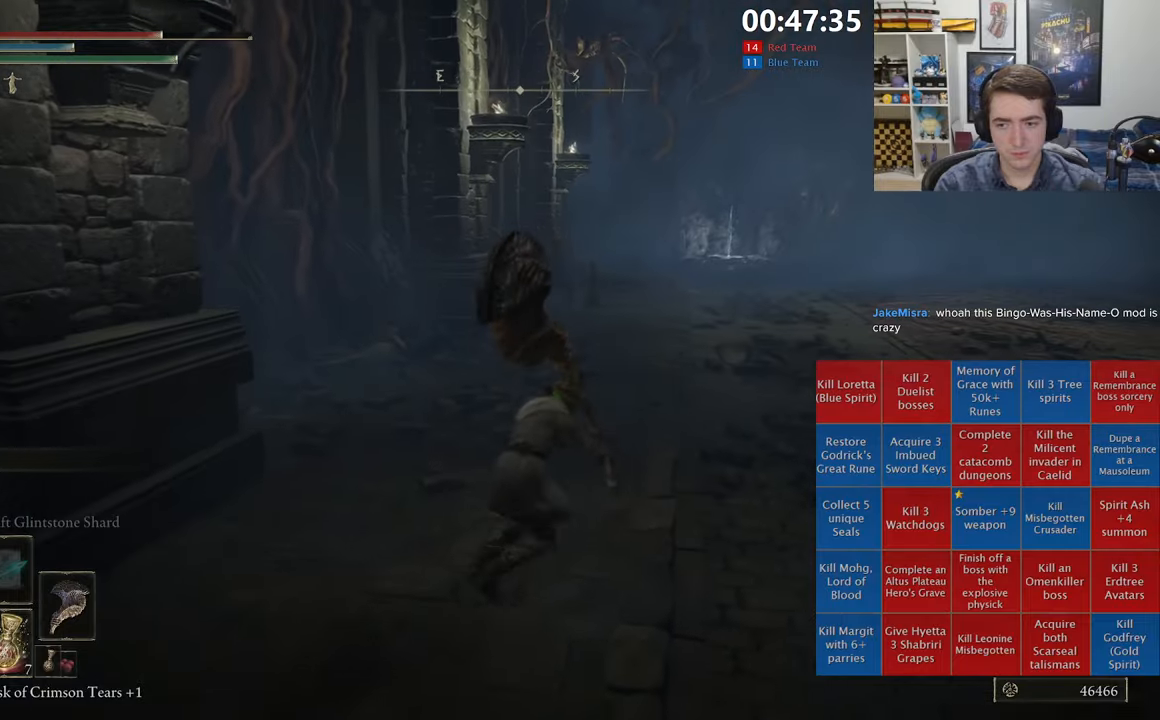
{"dt_ms": 500, "buttons": ["B", "L1"], "left_stick": "up", "right_stick": "center", "events": [[117, "right_stick", "down-right"], [217, "right_stick", "center"], [384, "left_stick", "up"]]}
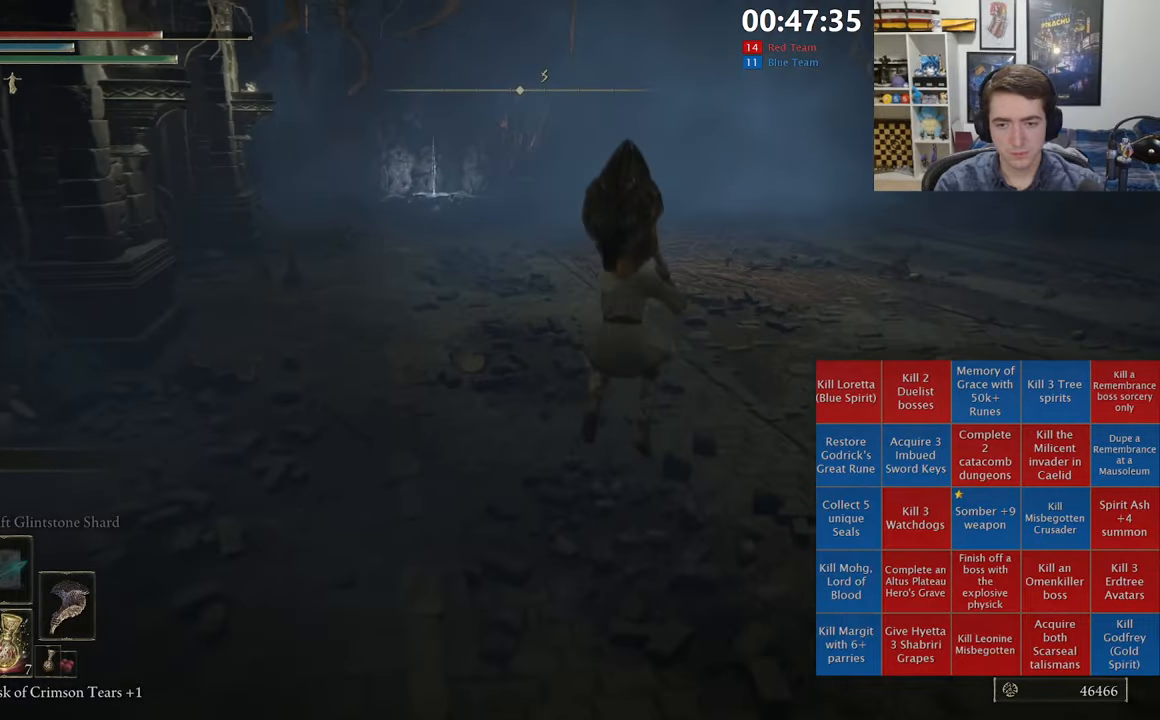
{"dt_ms": 500, "buttons": ["A", "B", "L1"], "left_stick": "up-left", "right_stick": "center", "events": [[284, "left_stick", "up-left"], [367, "A", "down"]]}
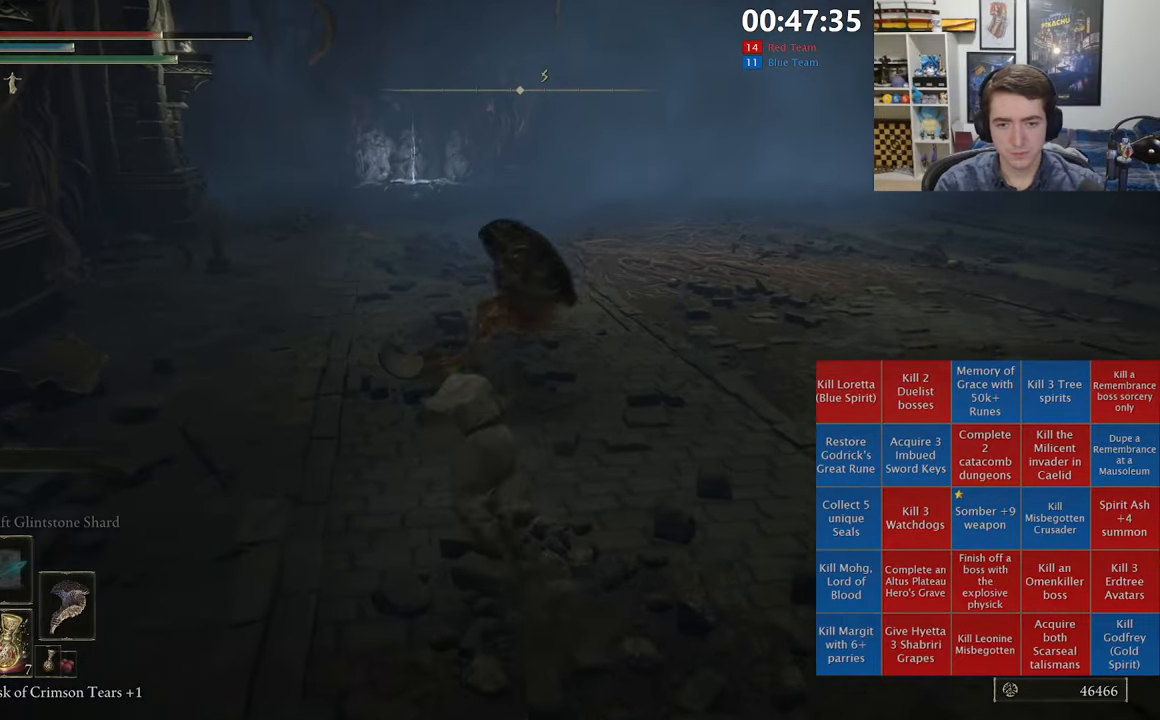
{"dt_ms": 500, "buttons": ["B", "L1"], "left_stick": "up-left", "right_stick": "center", "events": [[167, "A", "up"]]}
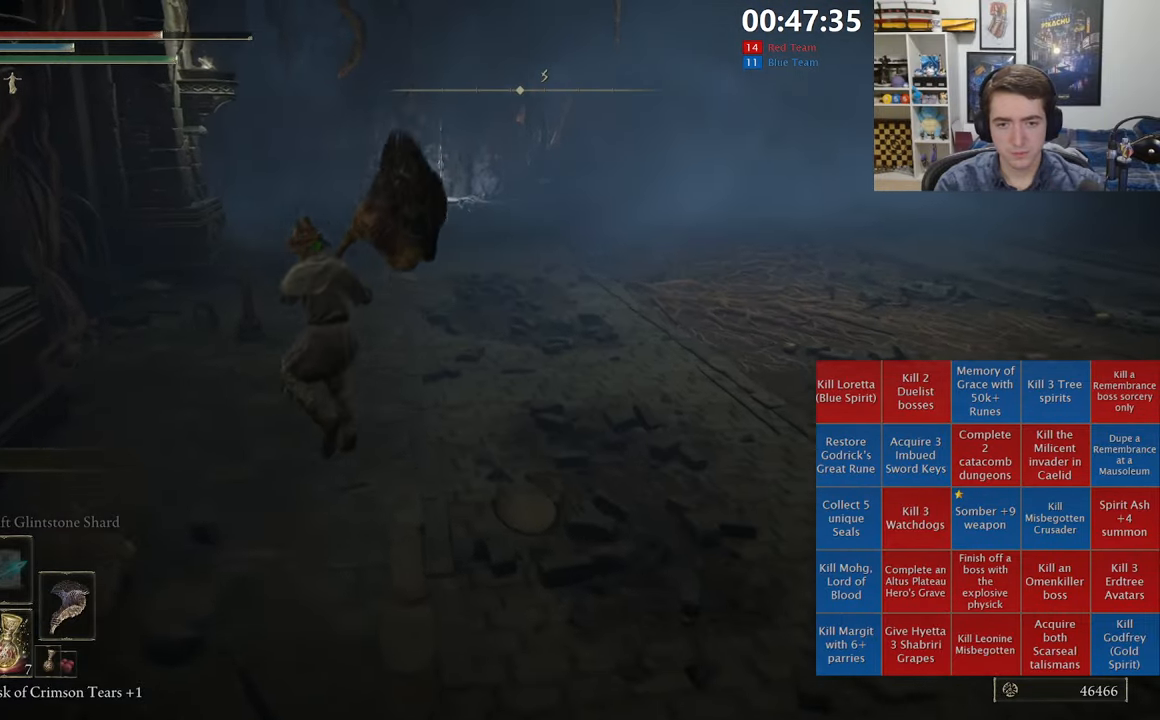
{"dt_ms": 500, "buttons": ["B", "L1"], "left_stick": "up-left", "right_stick": "center", "events": [[150, "right_stick", "down-left"], [250, "right_stick", "center"]]}
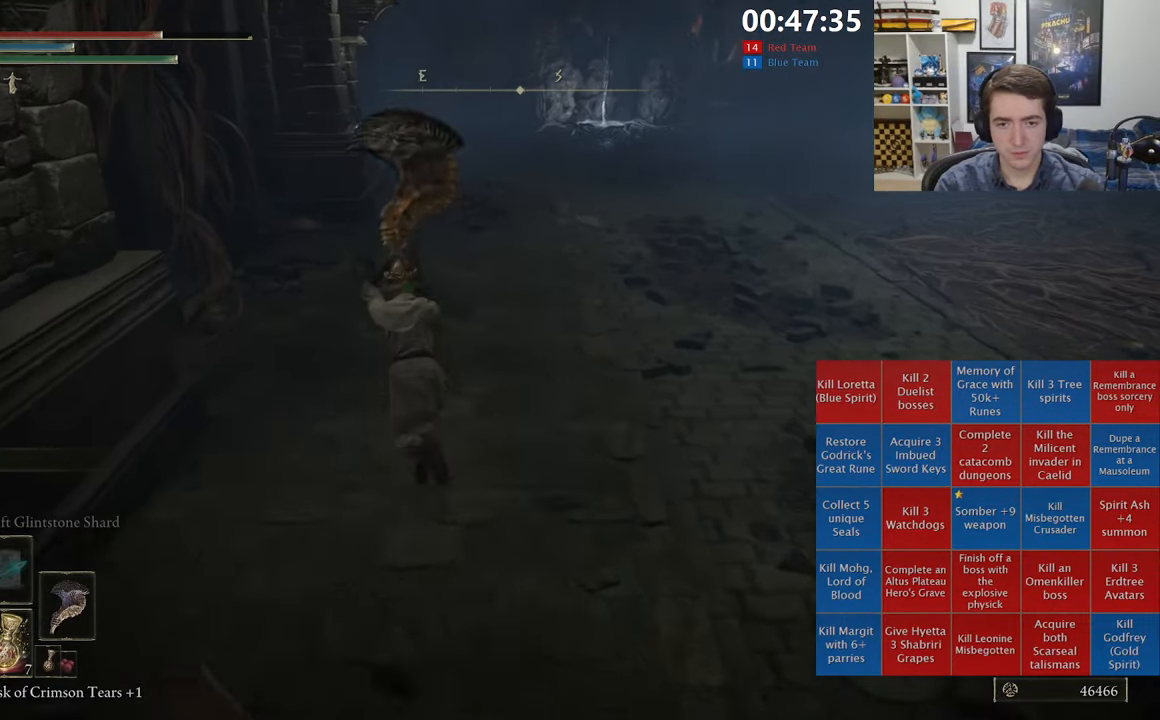
{"dt_ms": 500, "buttons": ["B", "L1"], "left_stick": "up", "right_stick": "center", "events": [[134, "A", "down"], [134, "left_stick", "up-right"], [300, "A", "up"], [367, "left_stick", "up"]]}
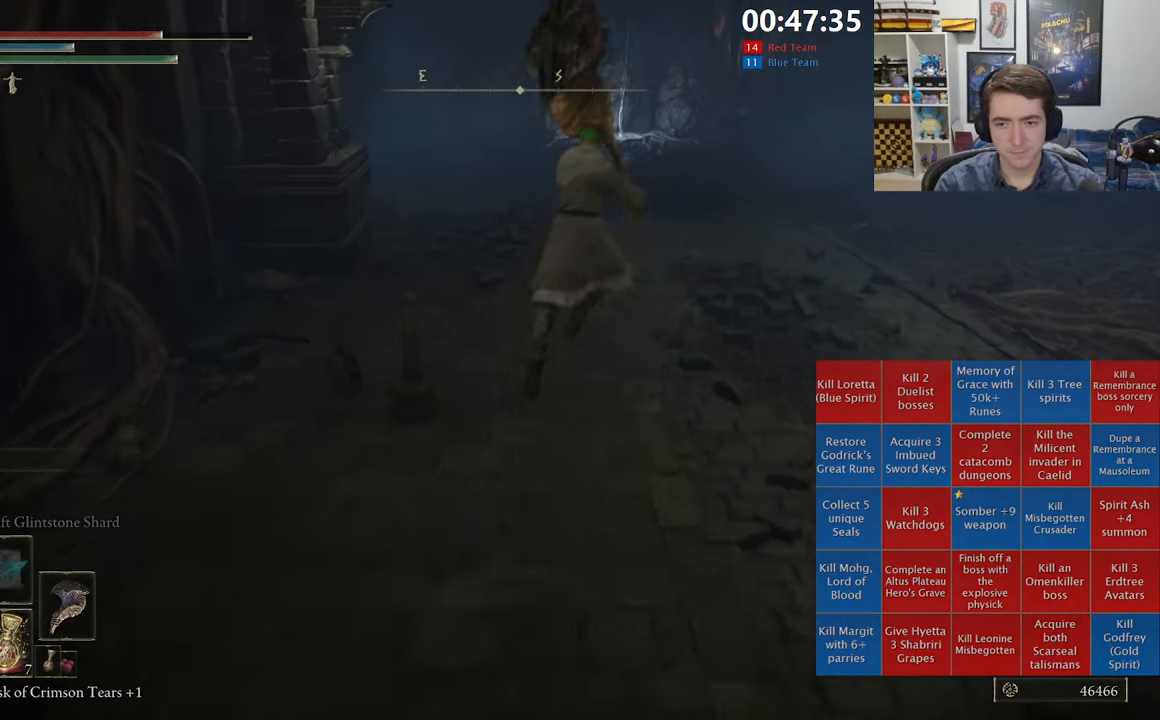
{"dt_ms": 500, "buttons": ["B", "L1"], "left_stick": "up-left", "right_stick": "center", "events": [[467, "left_stick", "up-left"]]}
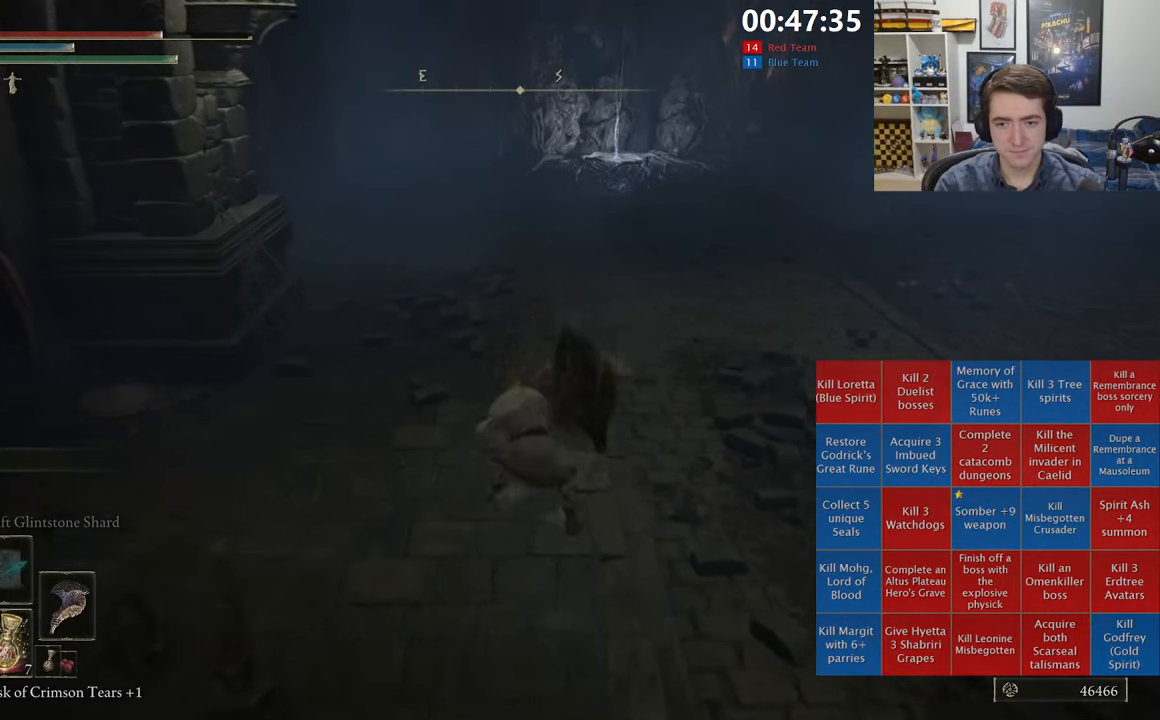
{"dt_ms": 500, "buttons": ["B", "L1"], "left_stick": "up-right", "right_stick": "center", "events": [[117, "left_stick", "up"], [150, "A", "down"], [267, "left_stick", "up-right"], [350, "A", "up"]]}
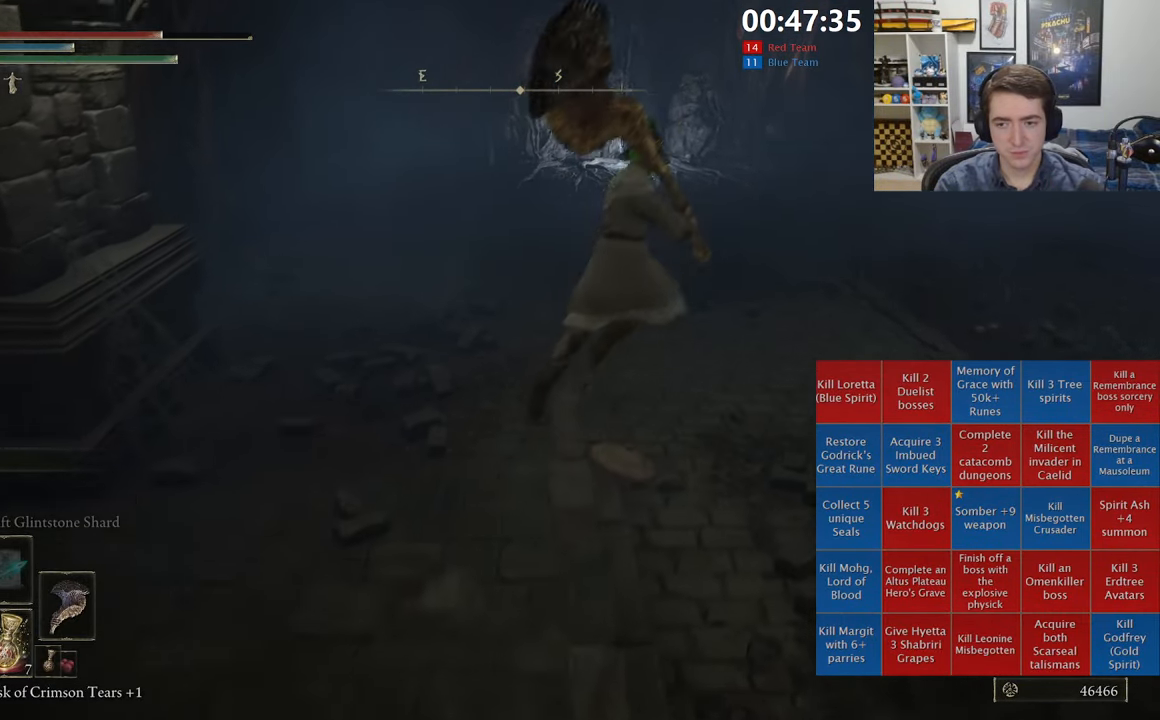
{"dt_ms": 500, "buttons": ["B", "L1"], "left_stick": "up", "right_stick": "center", "events": [[84, "right_stick", "down-right"], [184, "left_stick", "up"], [200, "right_stick", "center"]]}
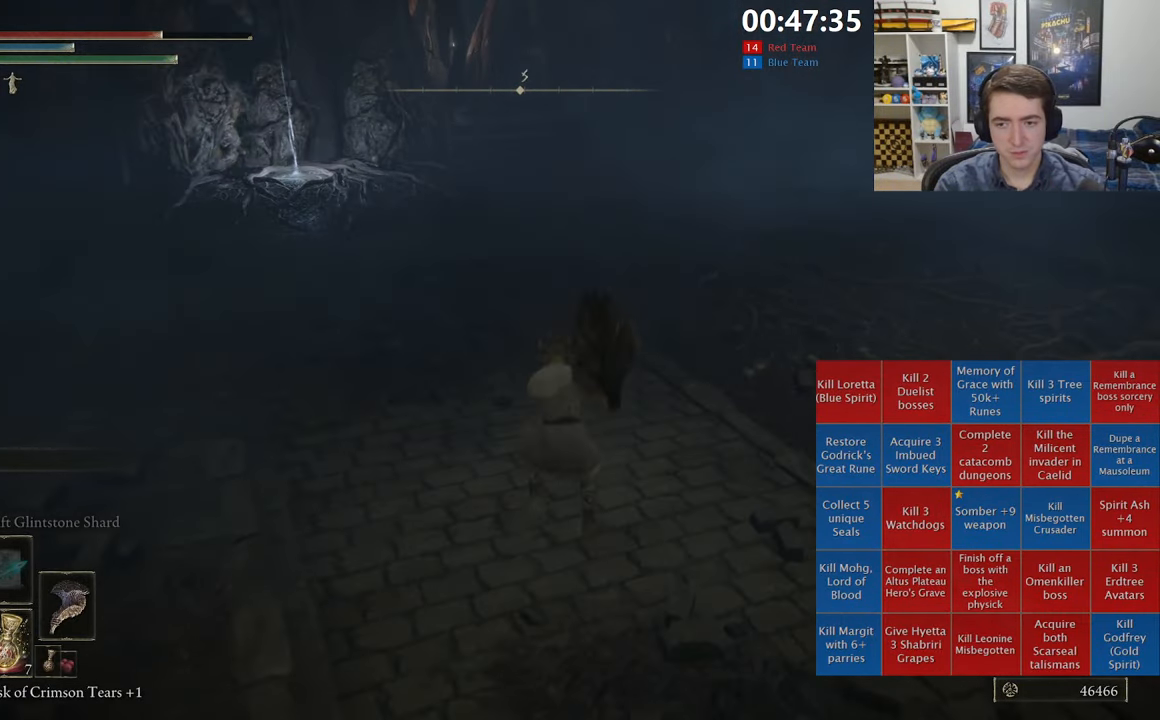
{"dt_ms": 500, "buttons": ["B", "L1"], "left_stick": "up-right", "right_stick": "right", "events": [[117, "left_stick", "up-right"], [167, "A", "down"], [317, "A", "up"], [467, "right_stick", "right"]]}
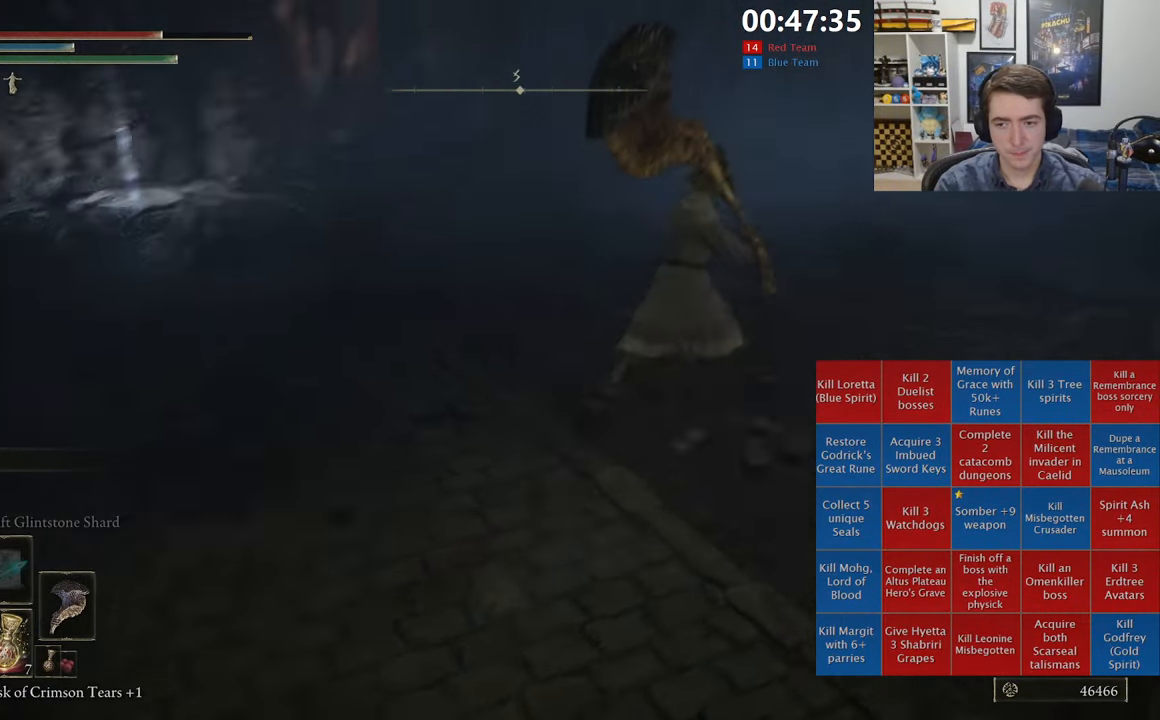
{"dt_ms": 500, "buttons": ["B", "L1"], "left_stick": "up", "right_stick": "center", "events": [[183, "right_stick", "center"], [300, "left_stick", "up"], [300, "right_stick", "down-right"], [450, "right_stick", "center"]]}
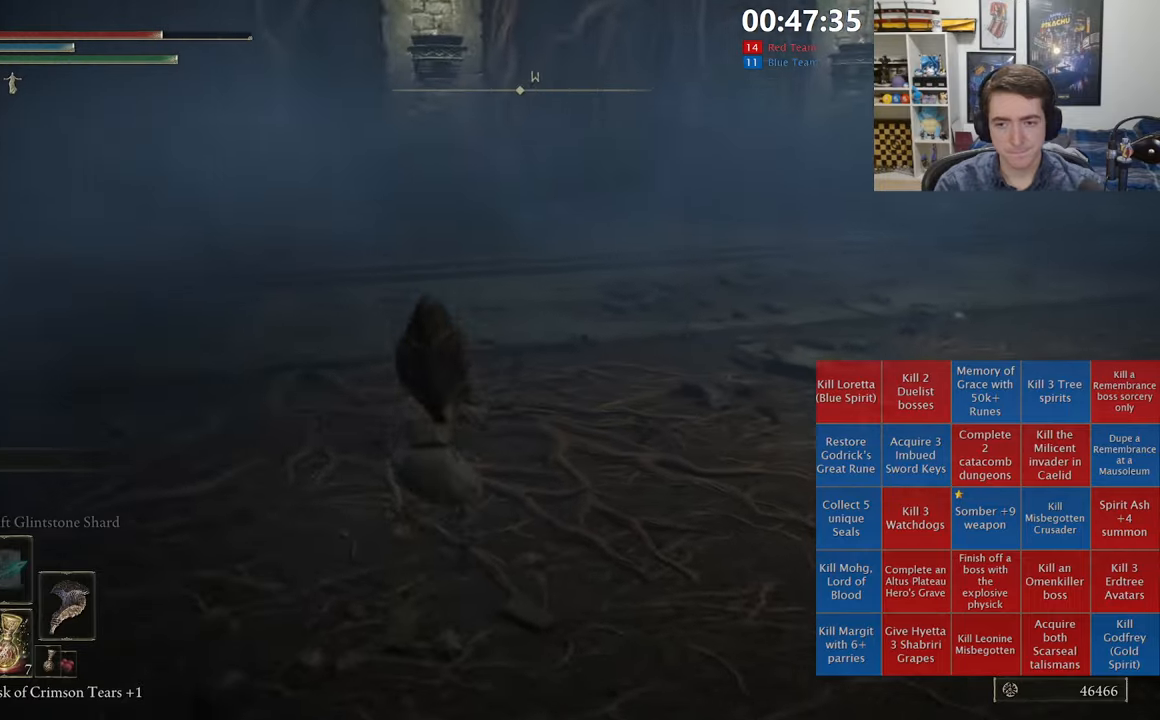
{"dt_ms": 500, "buttons": ["B", "L1"], "left_stick": "up", "right_stick": "center", "events": [[50, "right_stick", "right"], [166, "right_stick", "center"], [283, "A", "down"], [450, "A", "up"]]}
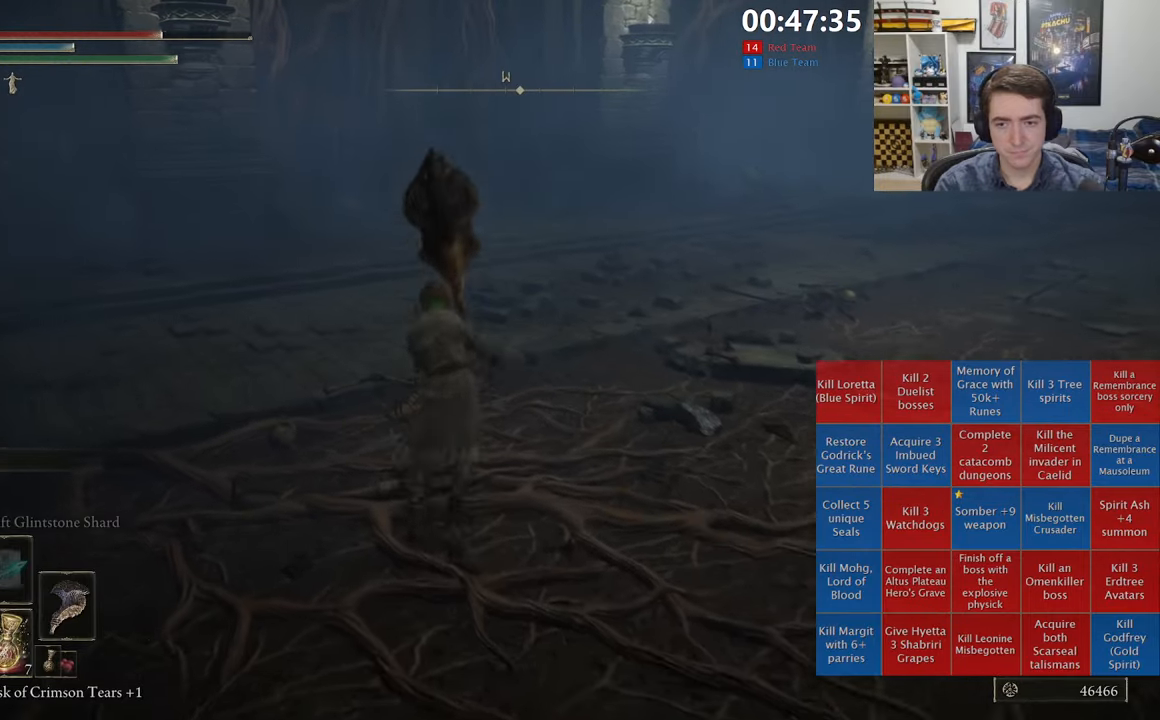
{"dt_ms": 500, "buttons": ["B", "L1"], "left_stick": "up", "right_stick": "right", "events": [[166, "left_stick", "center"], [183, "L1", "up"], [366, "left_stick", "up"], [433, "right_stick", "right"], [466, "L1", "down"]]}
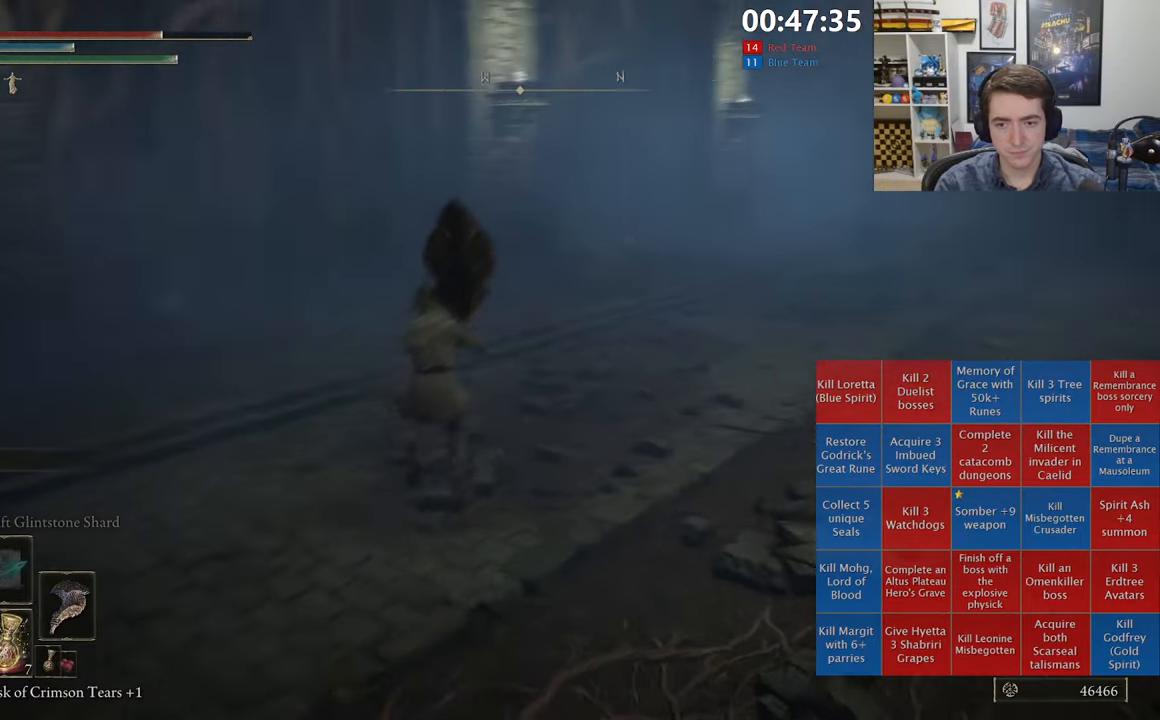
{"dt_ms": 500, "buttons": ["A", "B", "L1"], "left_stick": "up", "right_stick": "center", "events": [[66, "right_stick", "center"], [366, "A", "down"]]}
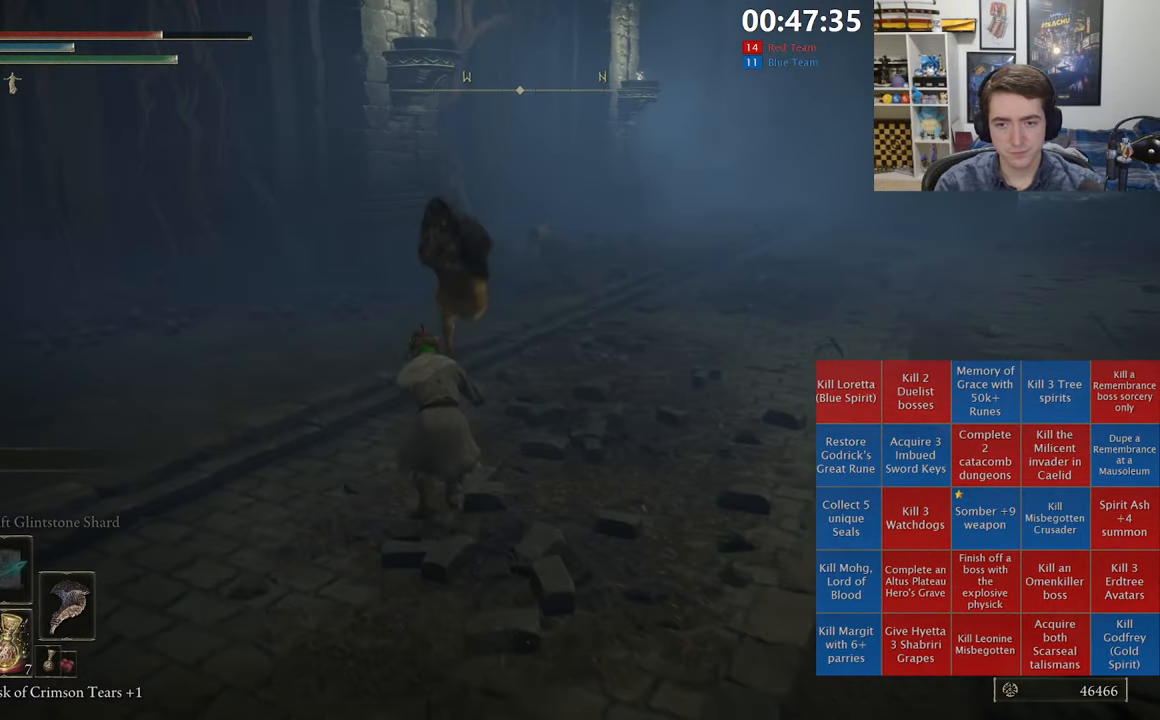
{"dt_ms": 500, "buttons": ["B", "L1"], "left_stick": "up", "right_stick": "center", "events": [[66, "A", "up"], [333, "right_stick", "down-right"], [466, "right_stick", "center"]]}
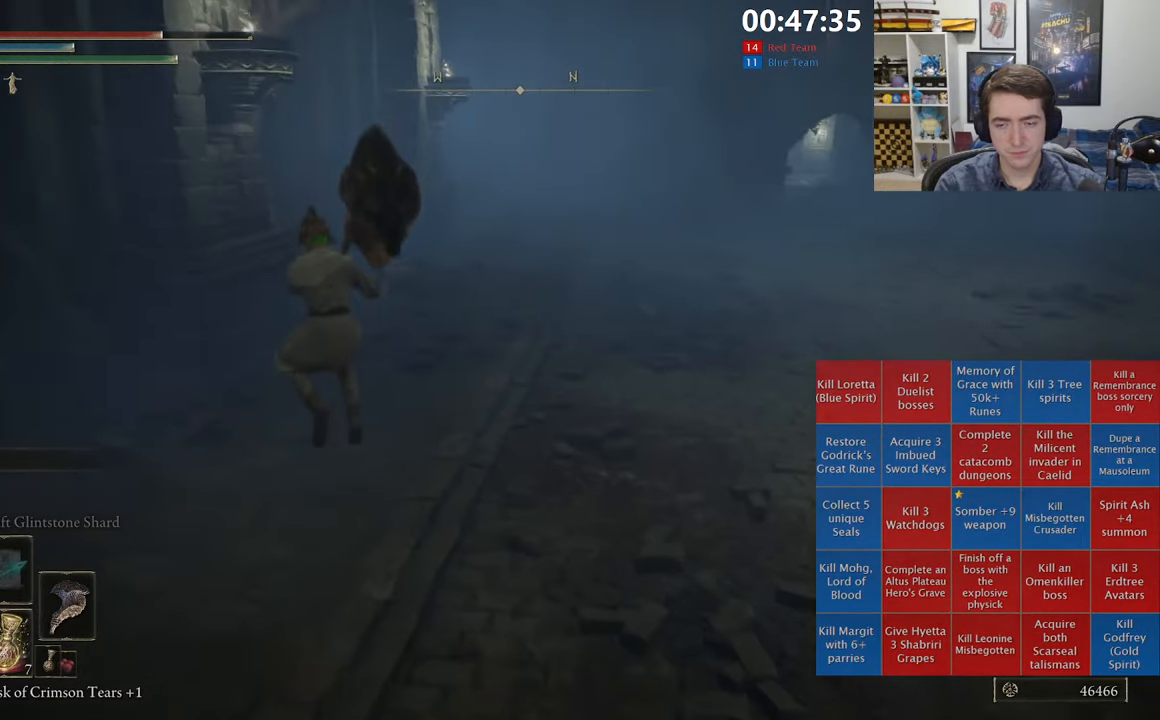
{"dt_ms": 500, "buttons": ["B", "L1"], "left_stick": "up-right", "right_stick": "center", "events": [[283, "left_stick", "up-right"], [300, "A", "down"], [466, "A", "up"]]}
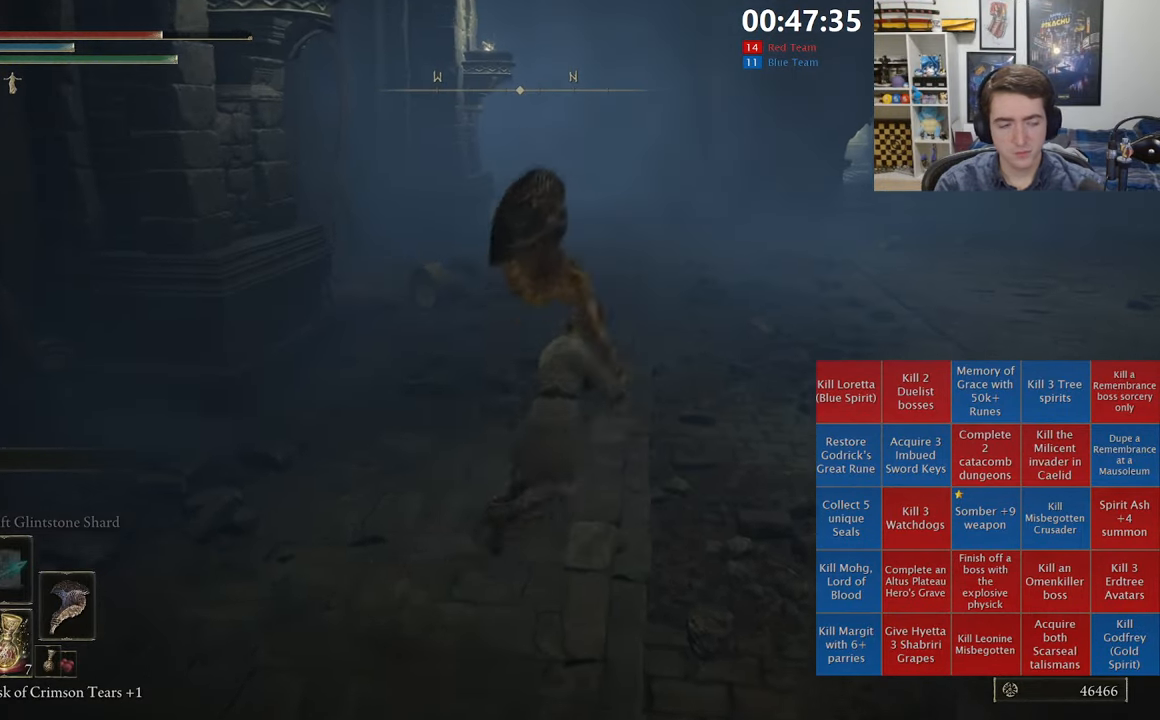
{"dt_ms": 500, "buttons": ["B", "L1"], "left_stick": "up-right", "right_stick": "center", "events": []}
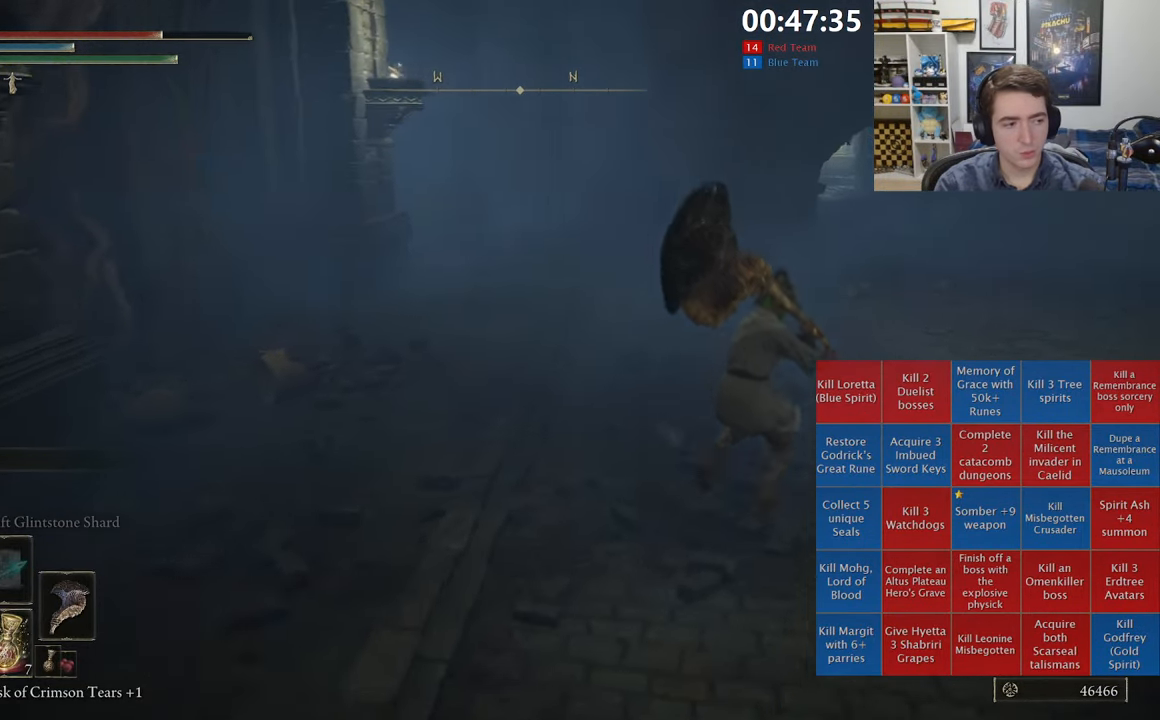
{"dt_ms": 500, "buttons": ["A", "B", "L1"], "left_stick": "up-left", "right_stick": "center", "events": [[250, "left_stick", "up"], [433, "left_stick", "up-left"], [500, "A", "down"]]}
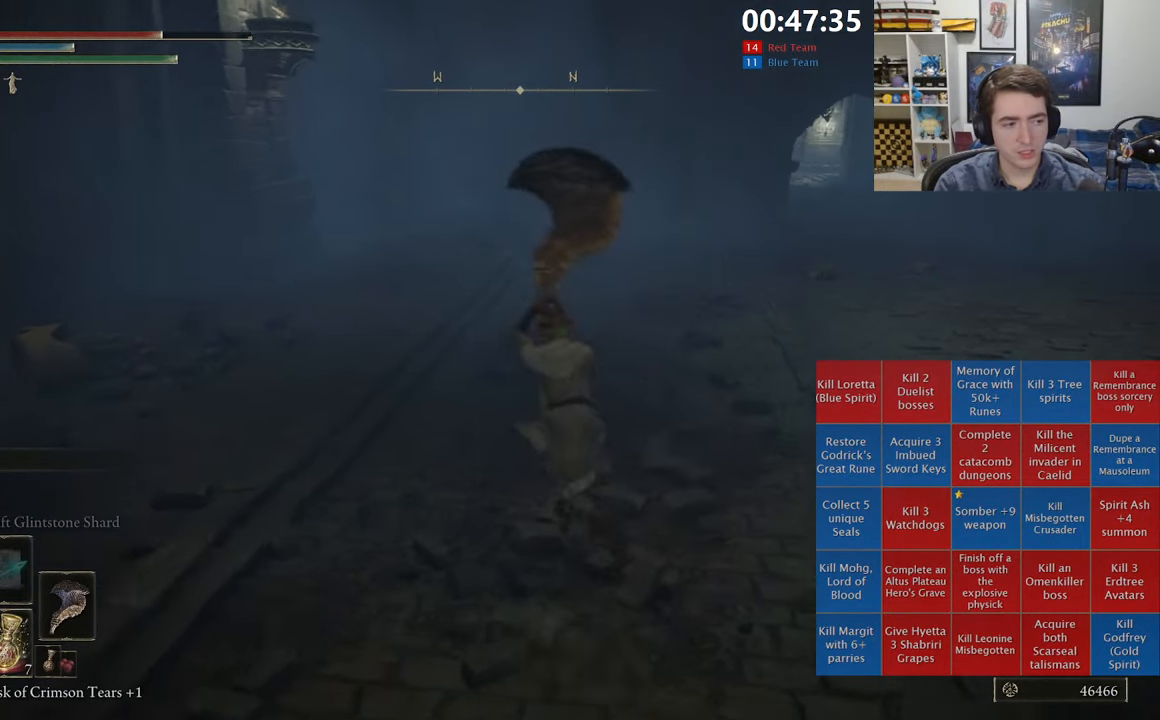
{"dt_ms": 500, "buttons": ["B", "L1"], "left_stick": "up", "right_stick": "center", "events": [[233, "A", "up"], [450, "left_stick", "up"]]}
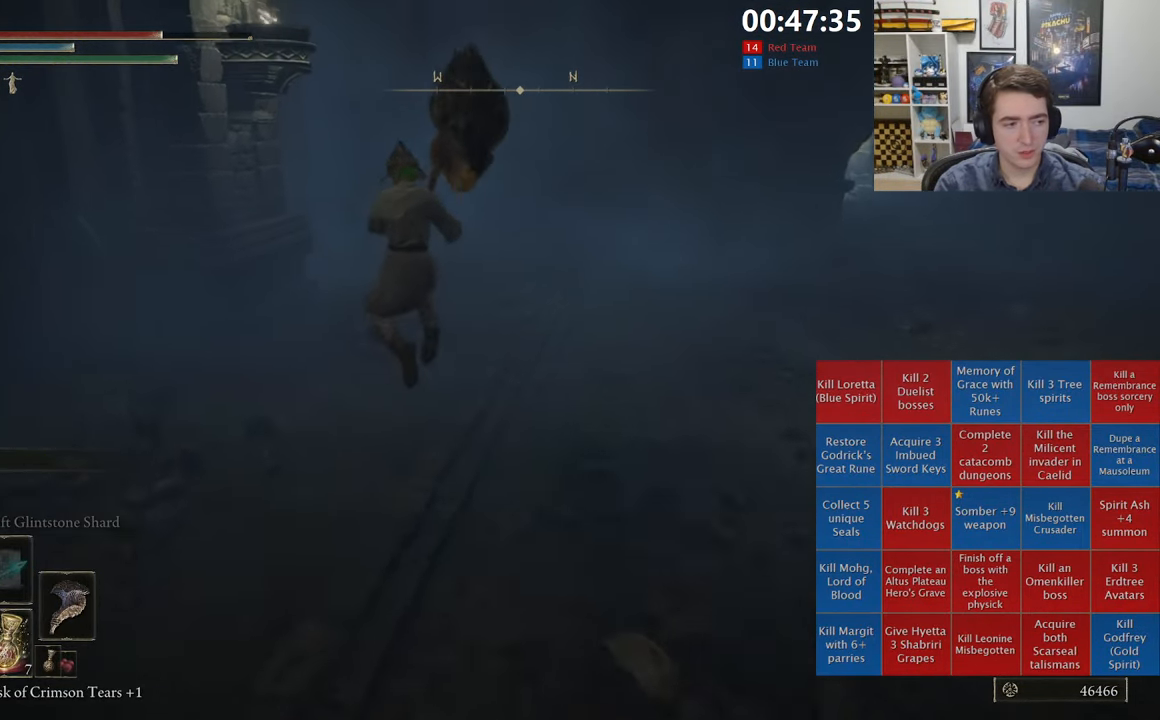
{"dt_ms": 500, "buttons": [], "left_stick": "up", "right_stick": "center", "events": [[133, "B", "up"], [350, "L1", "up"]]}
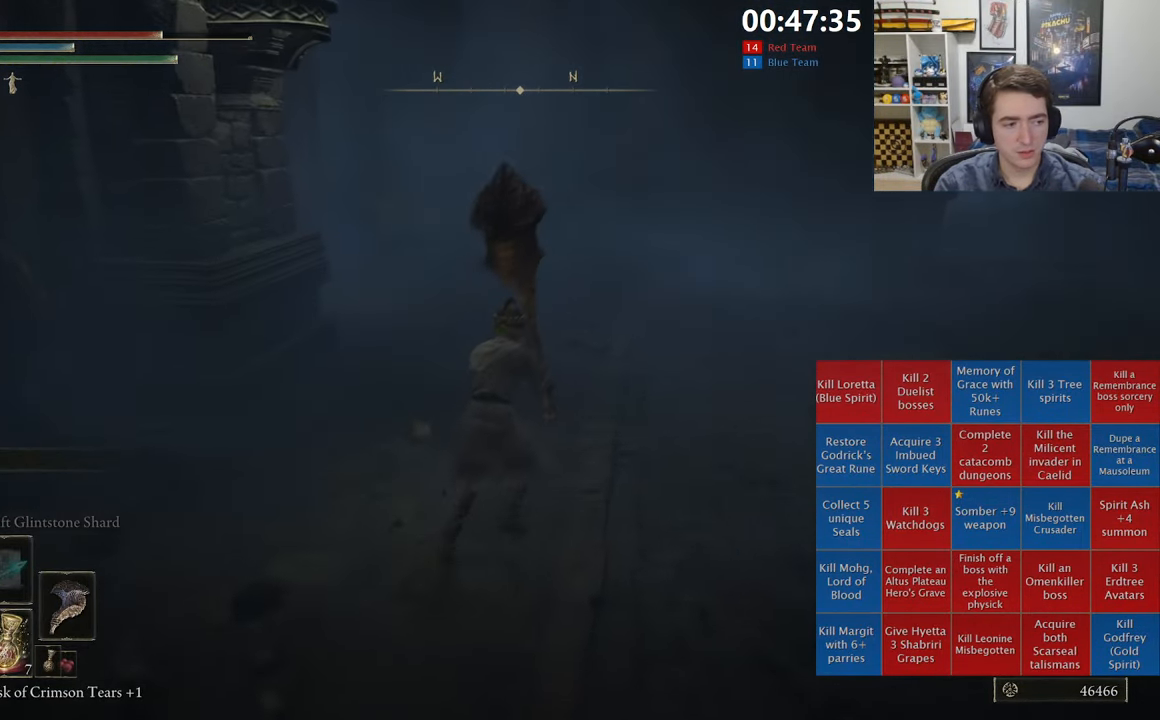
{"dt_ms": 500, "buttons": [], "left_stick": "up-right", "right_stick": "center", "events": [[50, "left_stick", "up-right"]]}
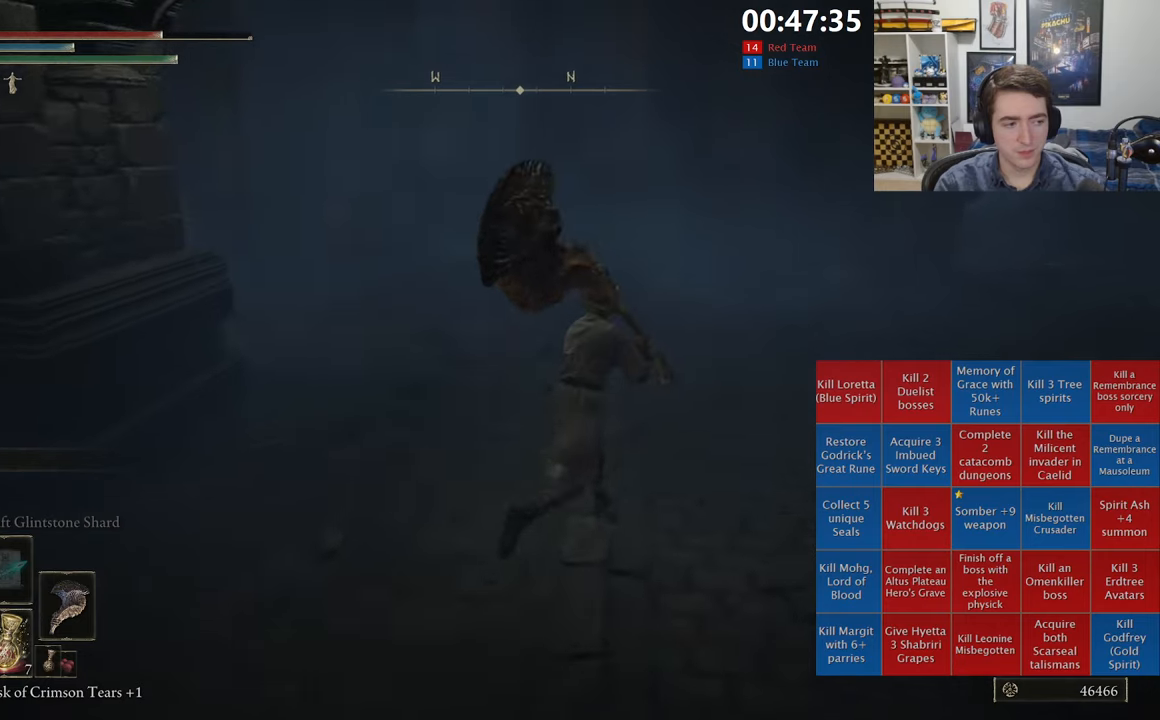
{"dt_ms": 500, "buttons": [], "left_stick": "up-left", "right_stick": "center", "events": [[100, "left_stick", "up"], [233, "right_stick", "left"], [267, "left_stick", "up-left"], [400, "right_stick", "center"]]}
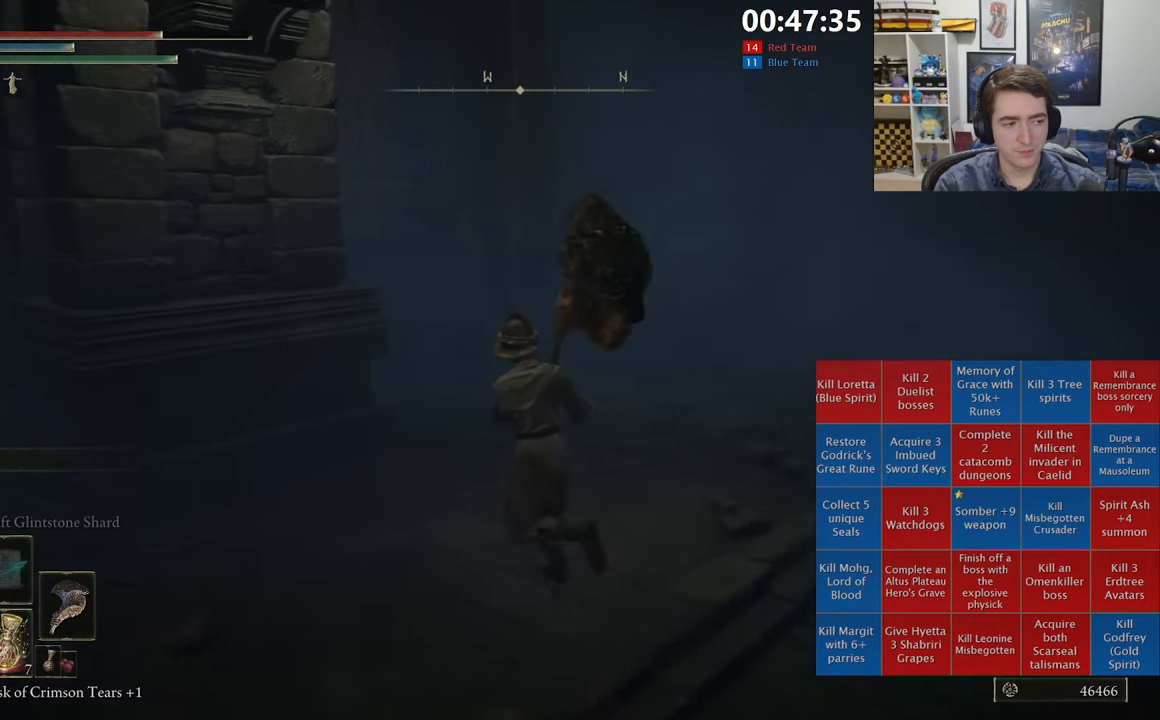
{"dt_ms": 500, "buttons": [], "left_stick": "up-left", "right_stick": "center", "events": [[17, "R1", "down"], [200, "R1", "up"], [333, "right_stick", "down-left"], [433, "right_stick", "center"]]}
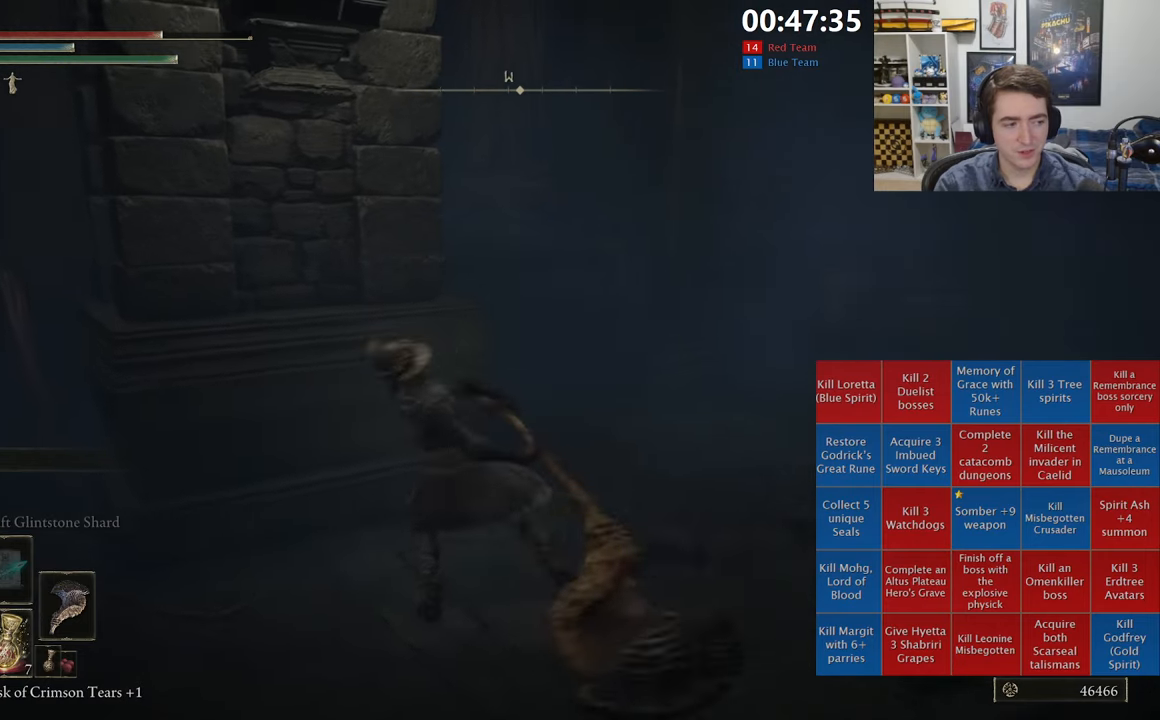
{"dt_ms": 500, "buttons": [], "left_stick": "center", "right_stick": "center", "events": [[500, "left_stick", "center"]]}
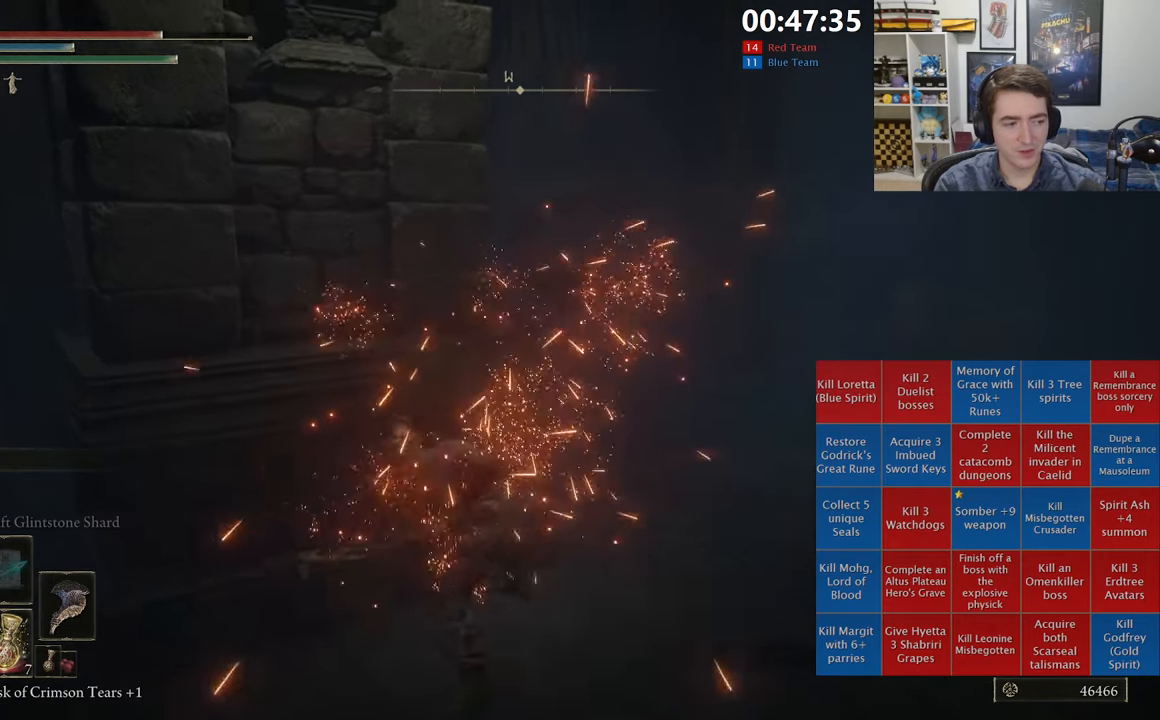
{"dt_ms": 500, "buttons": [], "left_stick": "left", "right_stick": "center", "events": [[333, "left_stick", "left"]]}
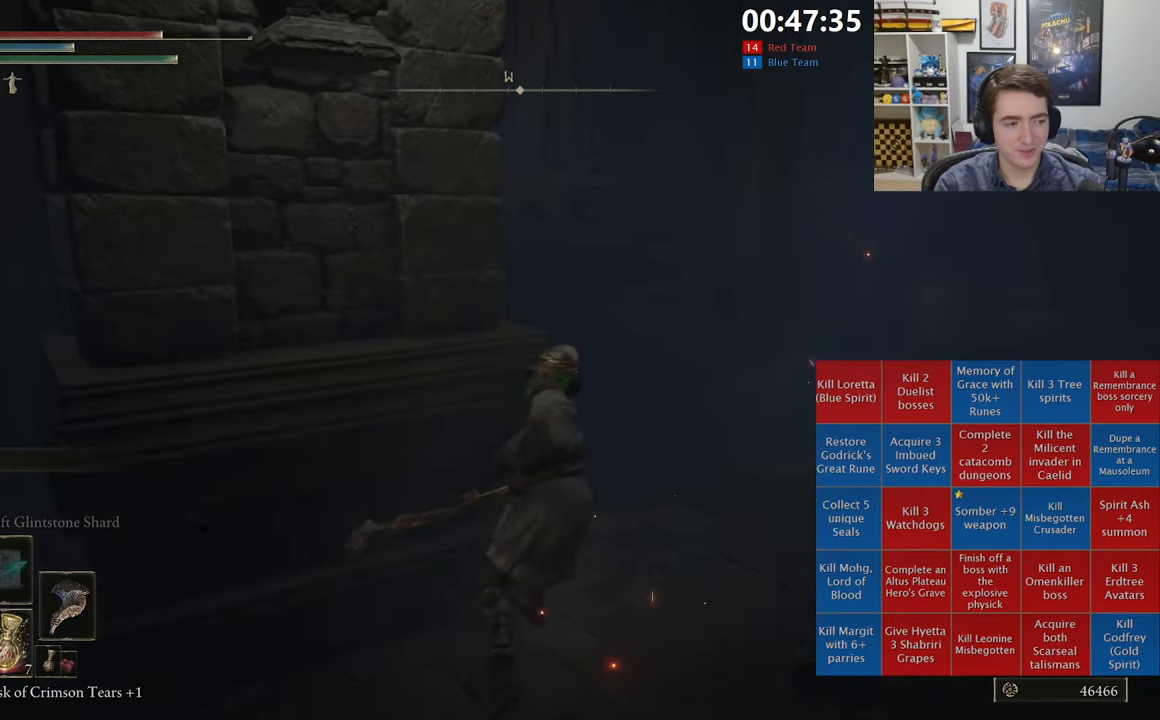
{"dt_ms": 500, "buttons": [], "left_stick": "down-left", "right_stick": "left", "events": [[350, "right_stick", "left"], [367, "left_stick", "down-left"]]}
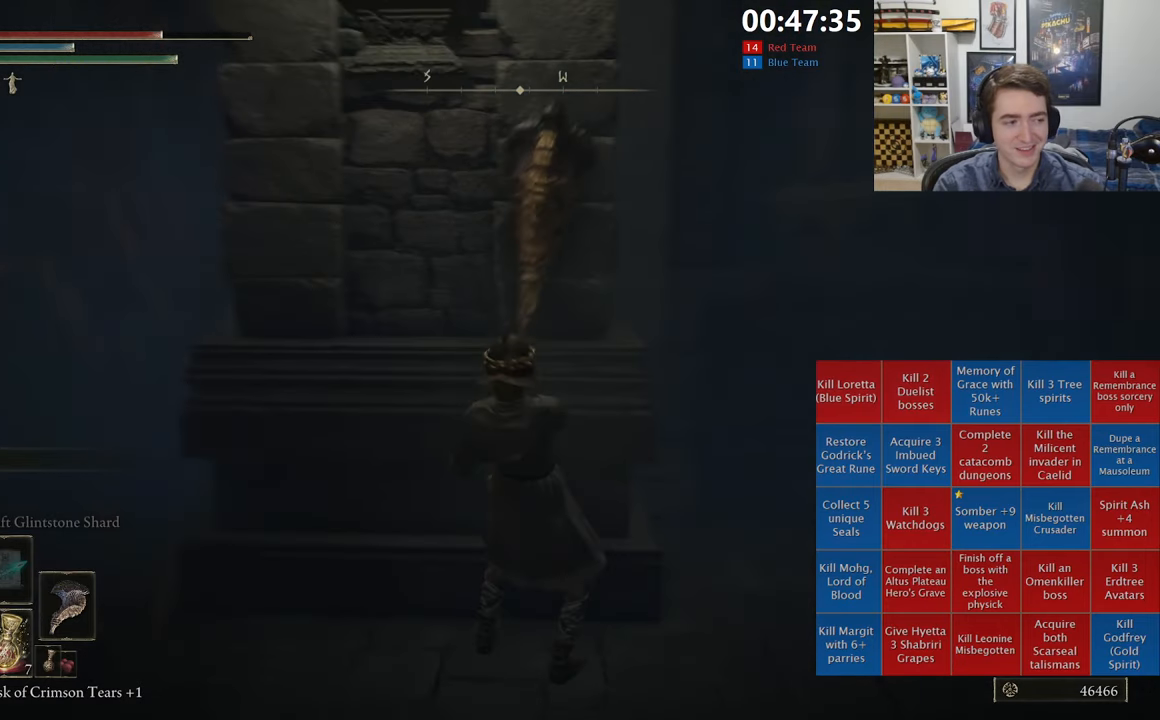
{"dt_ms": 500, "buttons": [], "left_stick": "down-left", "right_stick": "center", "events": [[50, "right_stick", "center"]]}
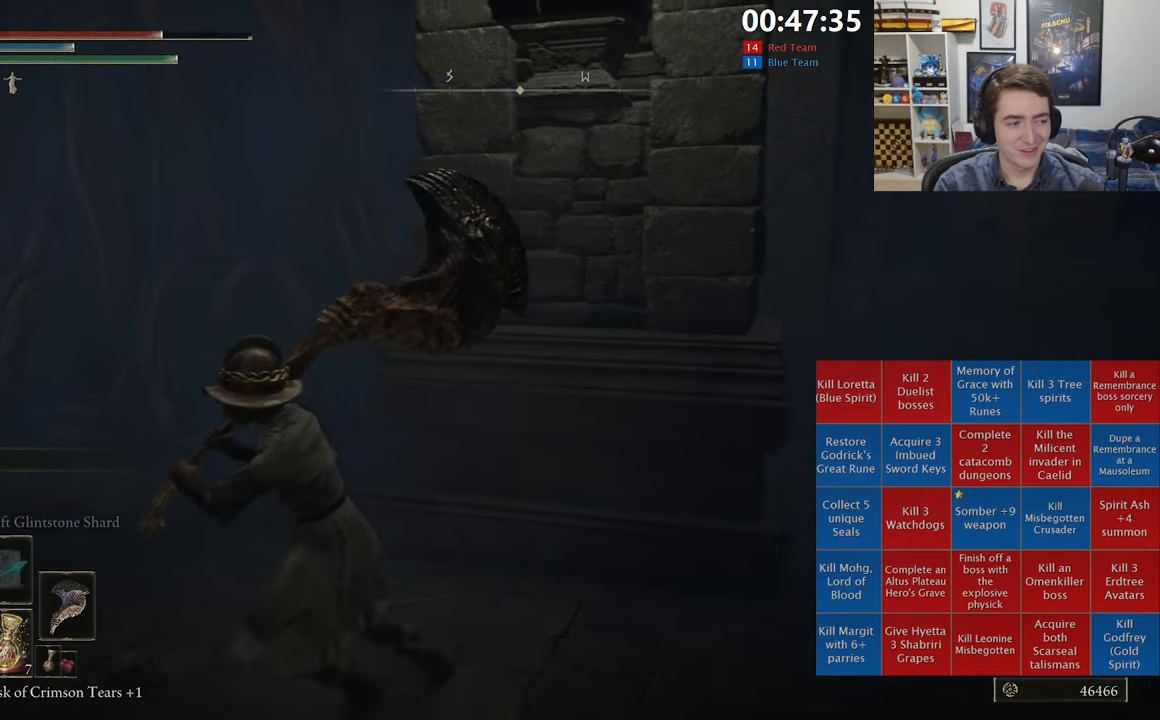
{"dt_ms": 500, "buttons": [], "left_stick": "left", "right_stick": "left", "events": [[350, "right_stick", "left"], [367, "left_stick", "left"]]}
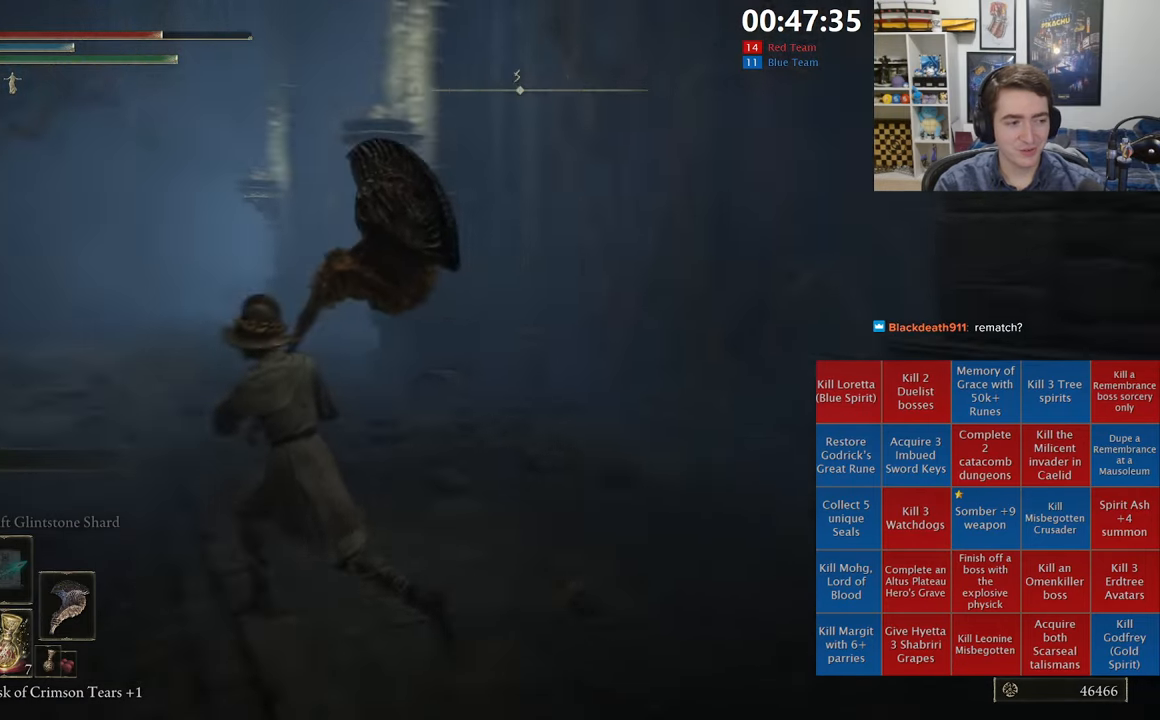
{"dt_ms": 500, "buttons": [], "left_stick": "up-left", "right_stick": "center", "events": [[67, "right_stick", "center"], [133, "left_stick", "up-left"]]}
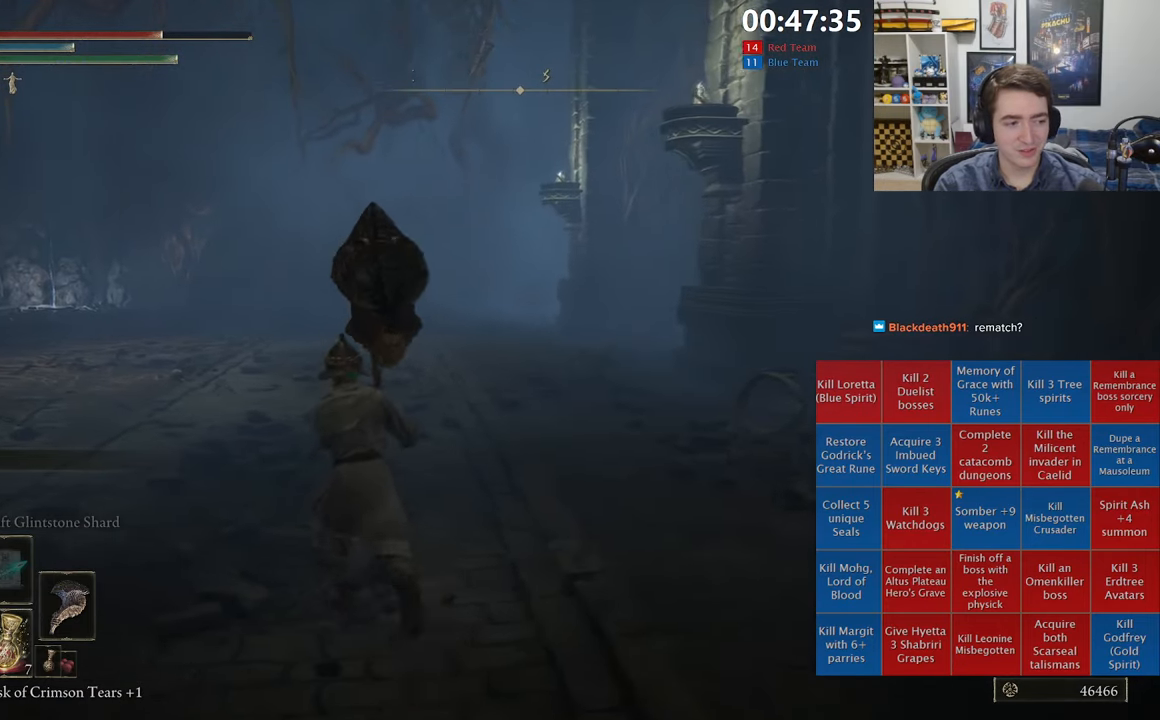
{"dt_ms": 1000, "buttons": [], "left_stick": "up-left", "right_stick": "center", "events": [[517, "right_stick", "down-left"], [667, "right_stick", "center"]]}